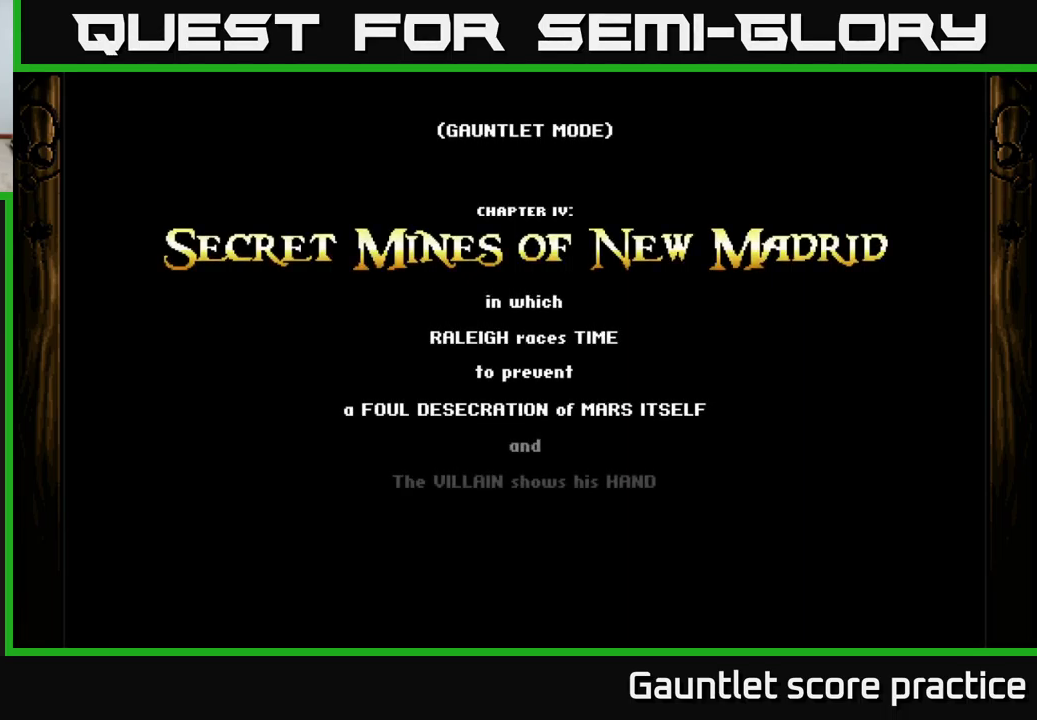
Gameplay with a controller (Xbox layout); each line is a JSON object with the inputs held at the frame after it. "events" lists button and stick changes between this image and that frame as [ms after this image, input, new state], when the widget could be followed in between. Not read: right_stick.
{"buttons": ["A"], "left_stick": "center", "events": [[350, "A", "down"]]}
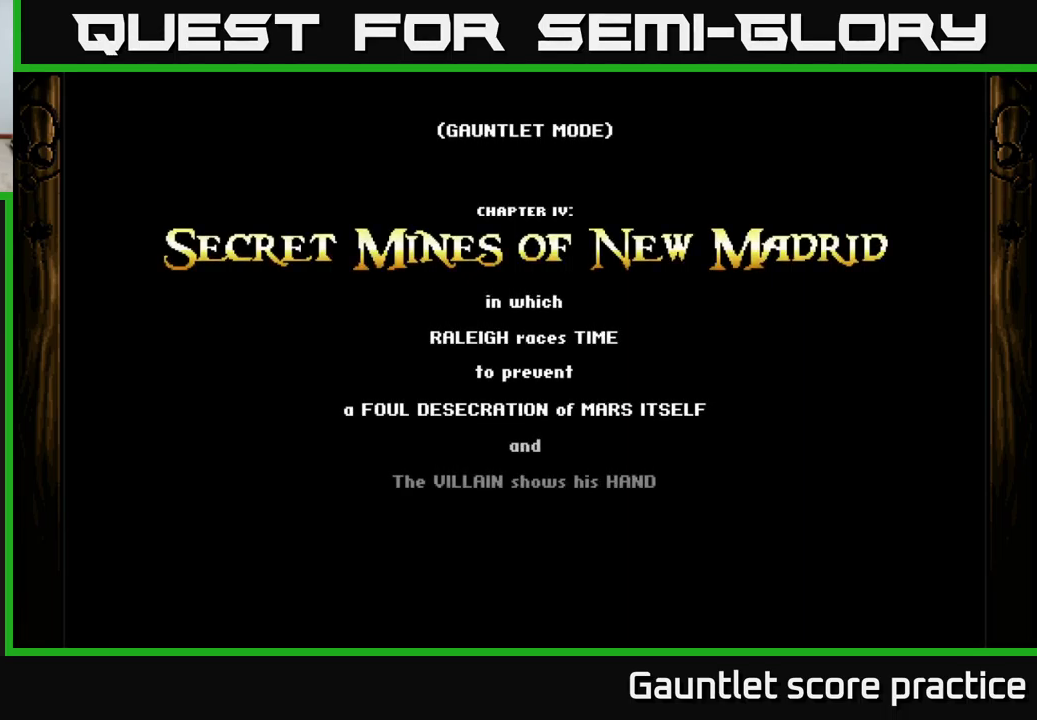
{"buttons": ["A"], "left_stick": "center", "events": [[167, "A", "up"], [484, "A", "down"]]}
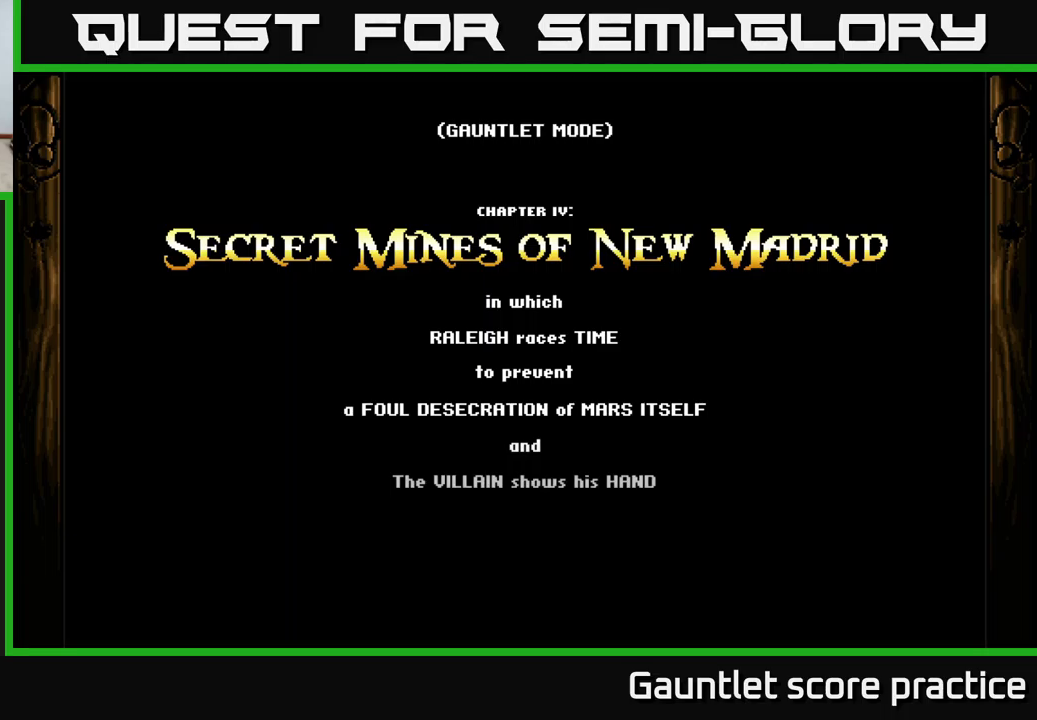
{"buttons": ["A"], "left_stick": "center", "events": []}
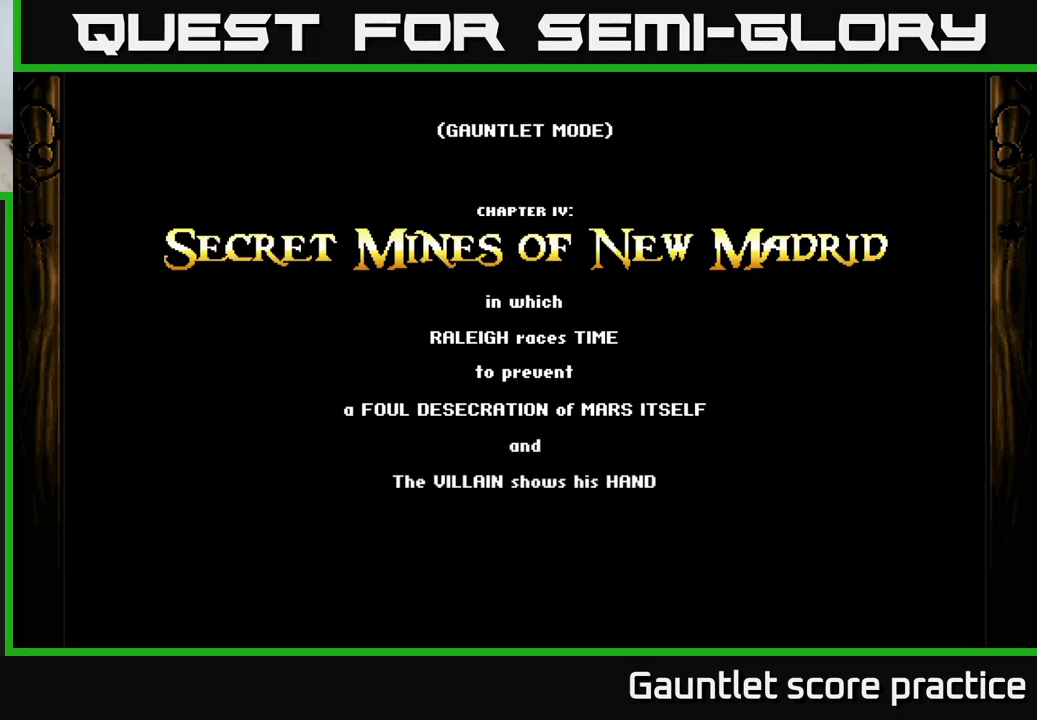
{"buttons": [], "left_stick": "center", "events": [[317, "A", "up"]]}
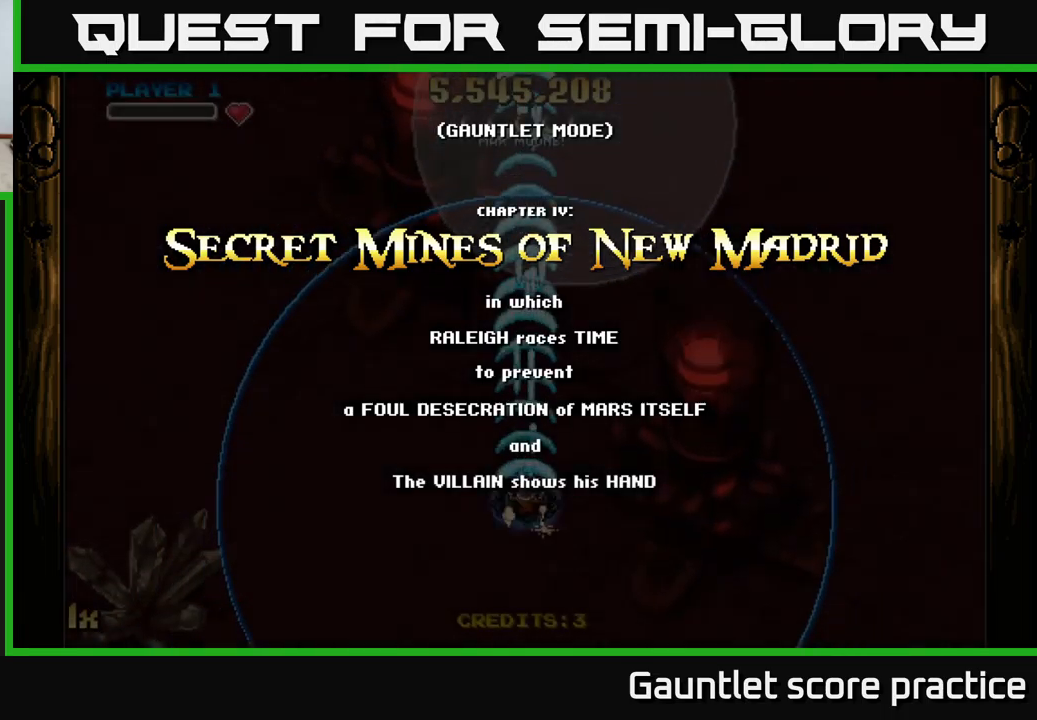
{"buttons": ["A"], "left_stick": "down-right", "events": [[50, "A", "down"], [83, "left_stick", "down"], [250, "left_stick", "down-left"], [450, "left_stick", "down-right"]]}
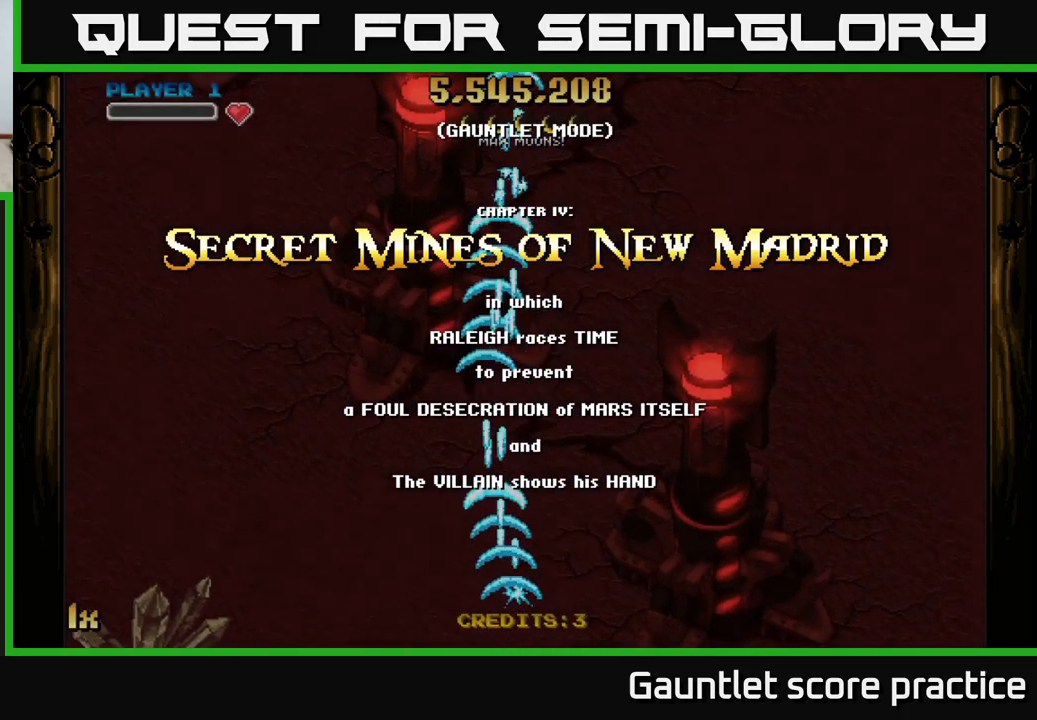
{"buttons": ["A"], "left_stick": "down-right", "events": [[50, "left_stick", "right"], [467, "left_stick", "down-right"]]}
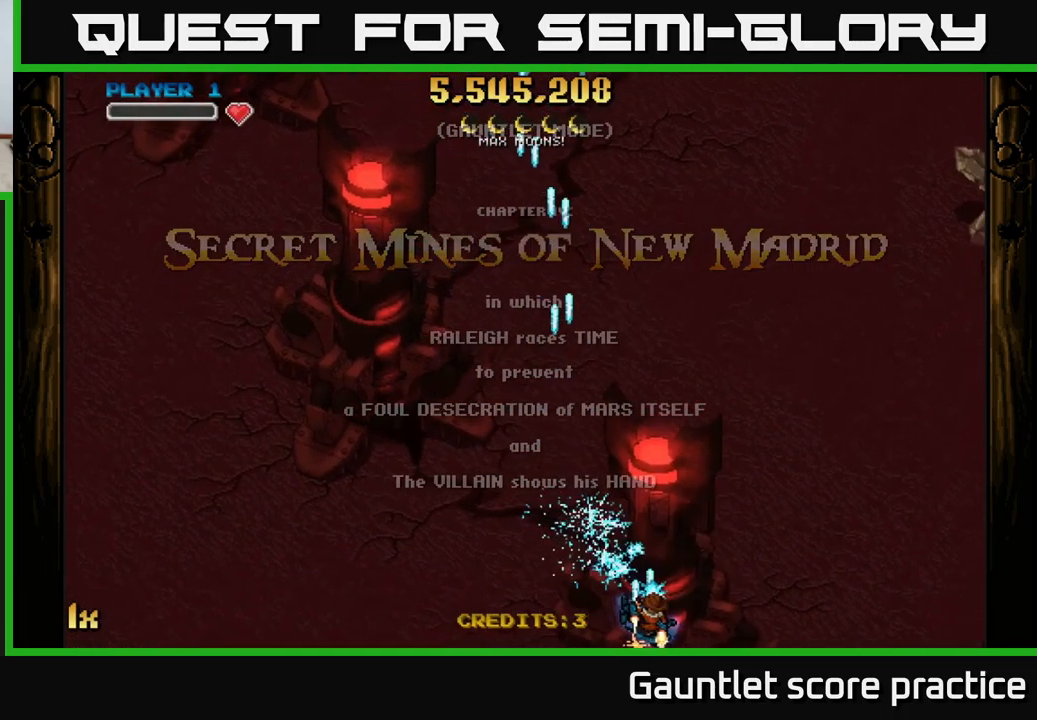
{"buttons": ["A"], "left_stick": "center", "events": [[167, "left_stick", "center"], [267, "left_stick", "up-left"], [283, "X", "down"], [400, "X", "up"], [450, "left_stick", "center"]]}
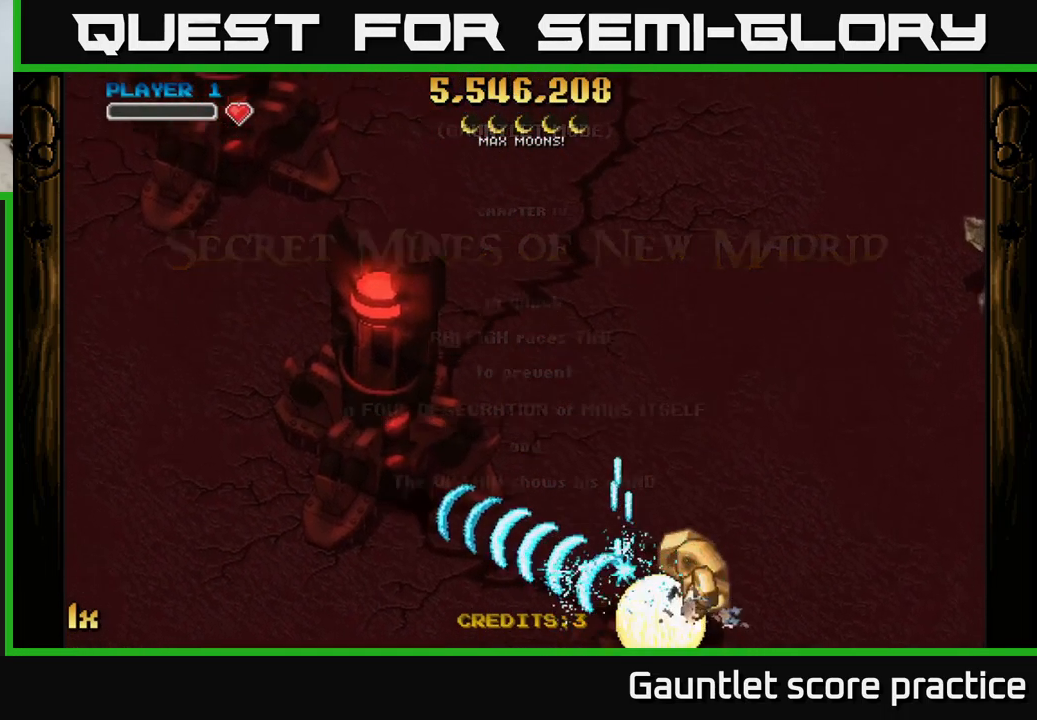
{"buttons": ["A"], "left_stick": "up", "events": [[17, "left_stick", "down-right"], [333, "left_stick", "up"]]}
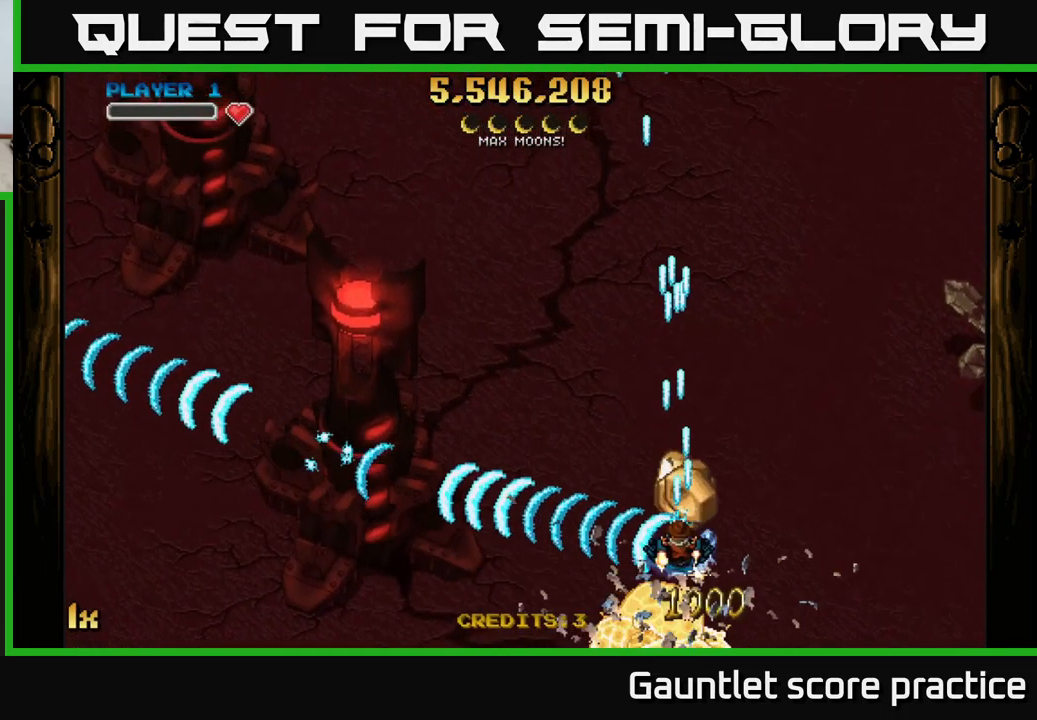
{"buttons": ["A"], "left_stick": "left", "events": [[250, "left_stick", "center"], [300, "left_stick", "down"], [500, "left_stick", "left"]]}
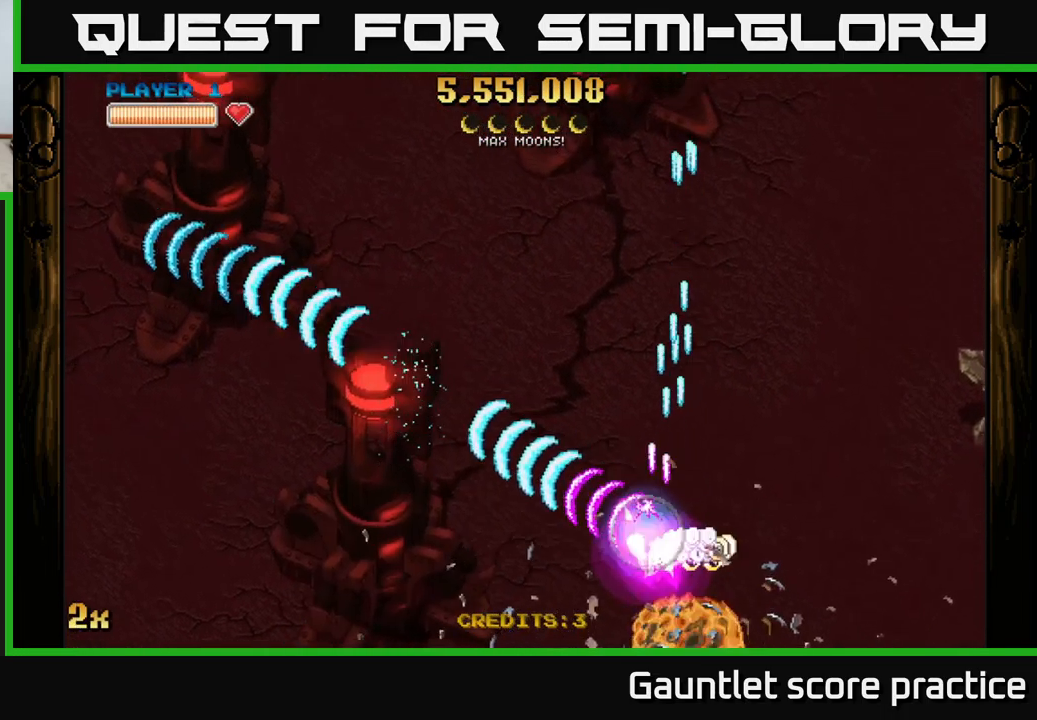
{"buttons": ["A", "X"], "left_stick": "up-left", "events": [[17, "L1", "down"], [150, "L1", "up"], [433, "left_stick", "up-left"], [500, "X", "down"]]}
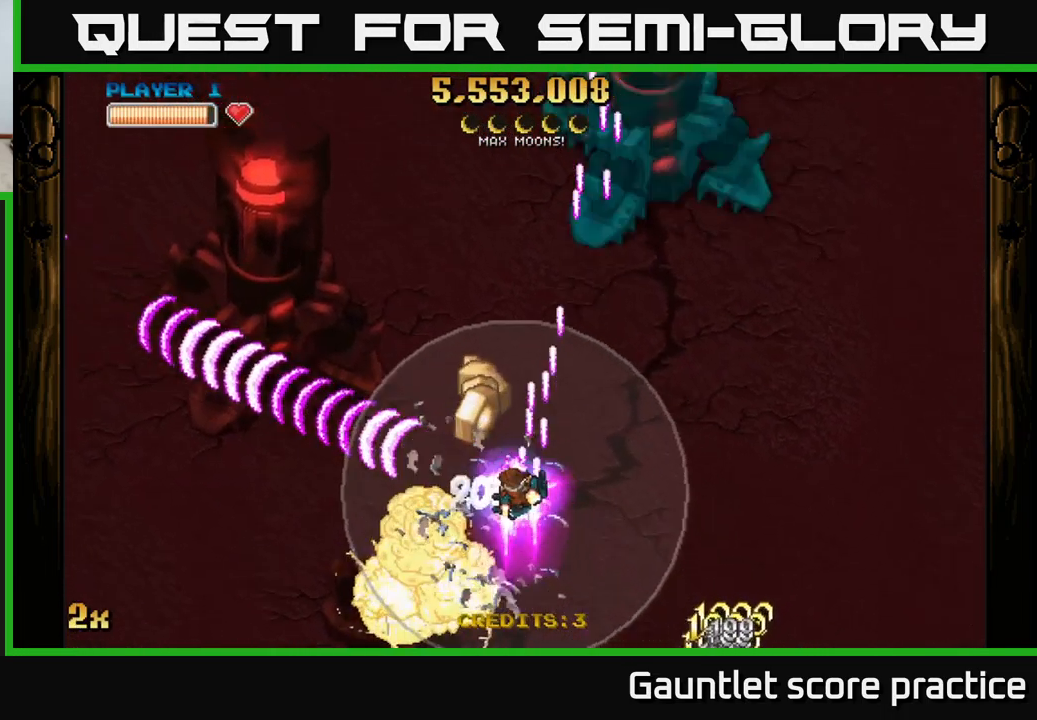
{"buttons": ["A"], "left_stick": "right", "events": [[133, "X", "up"], [417, "left_stick", "center"], [467, "left_stick", "right"]]}
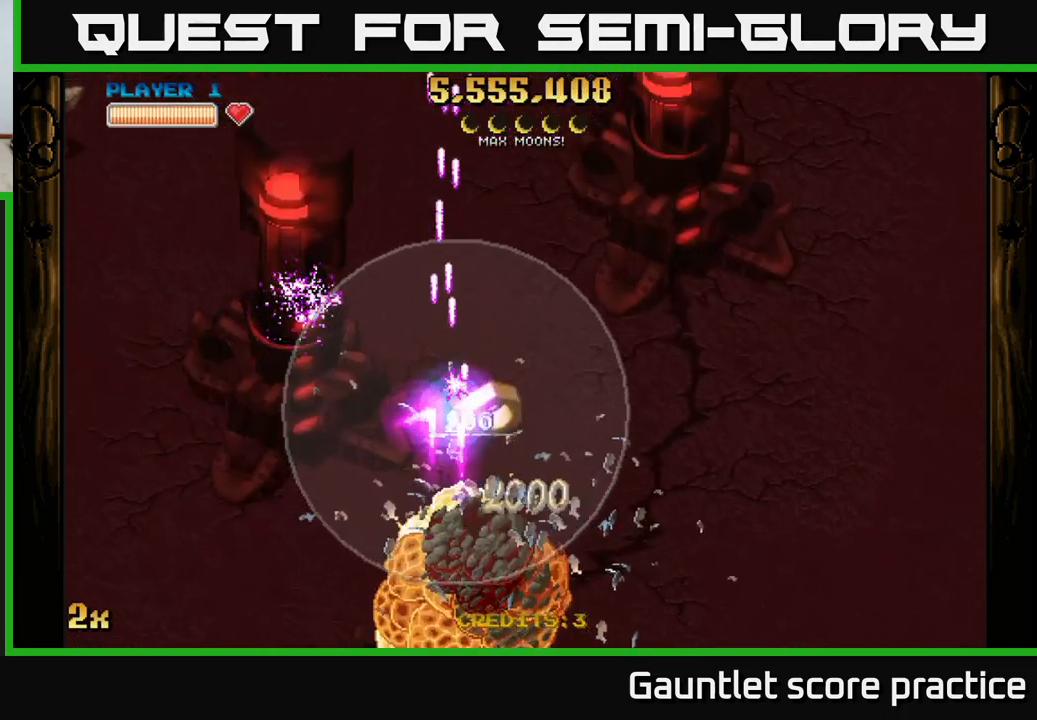
{"buttons": ["A"], "left_stick": "down-left", "events": [[33, "left_stick", "center"], [117, "left_stick", "right"], [150, "X", "down"], [167, "left_stick", "up-right"], [250, "X", "up"], [399, "left_stick", "up-left"], [483, "left_stick", "down-left"]]}
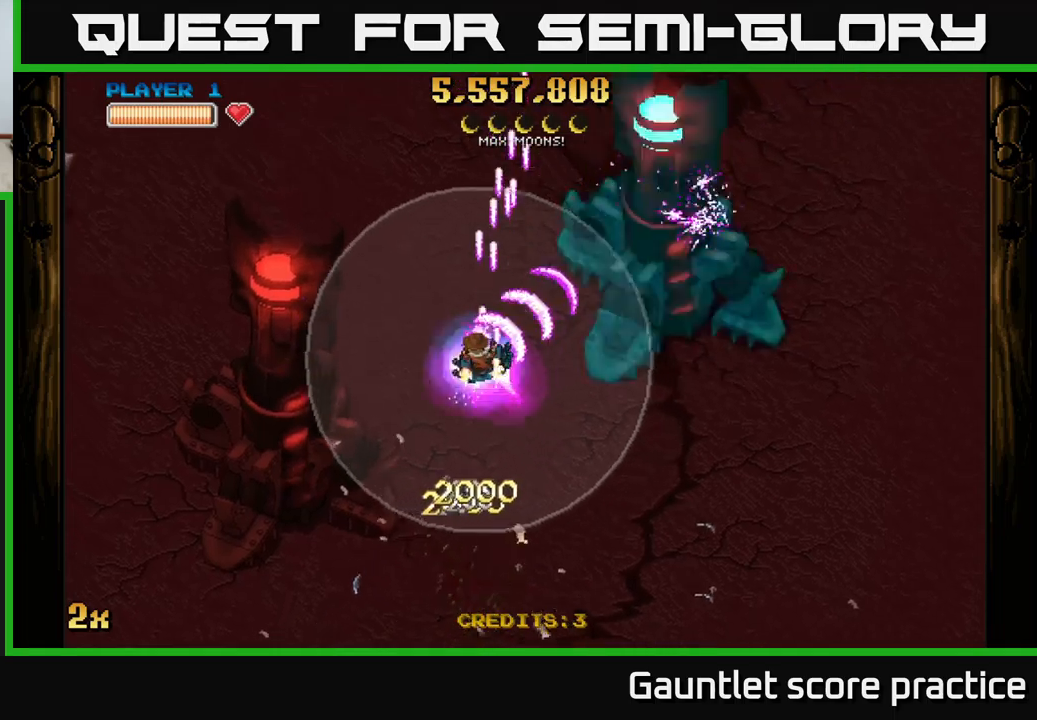
{"buttons": ["A"], "left_stick": "left", "events": [[483, "left_stick", "left"]]}
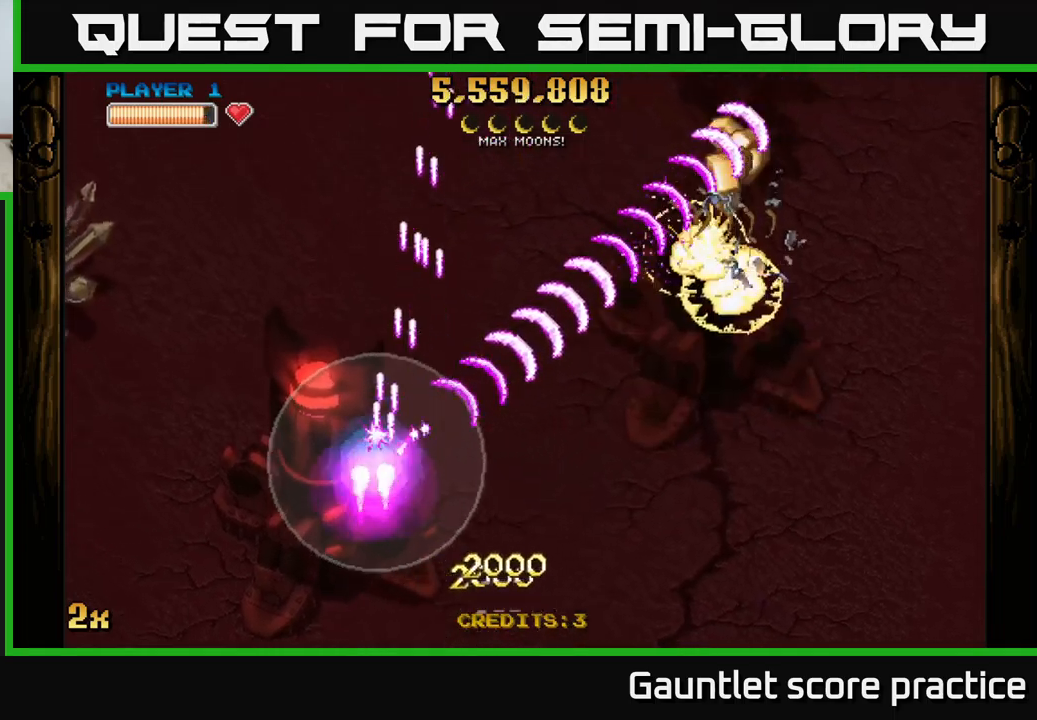
{"buttons": ["A"], "left_stick": "up-right", "events": [[300, "left_stick", "up-right"], [367, "X", "down"], [483, "X", "up"]]}
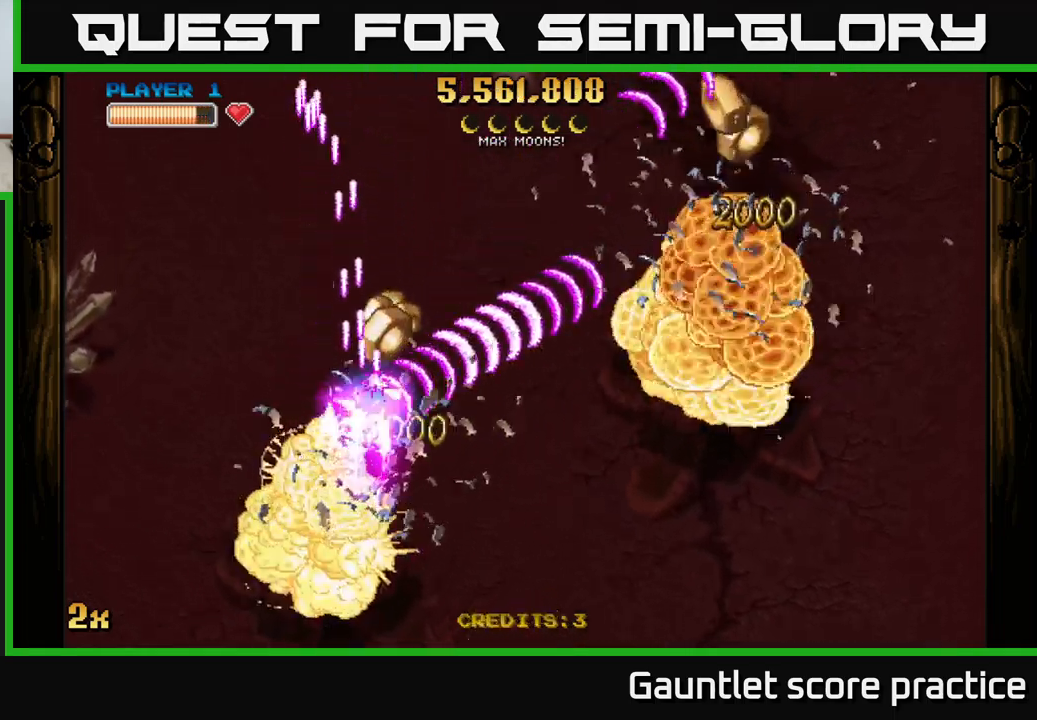
{"buttons": ["A"], "left_stick": "right", "events": [[250, "left_stick", "right"]]}
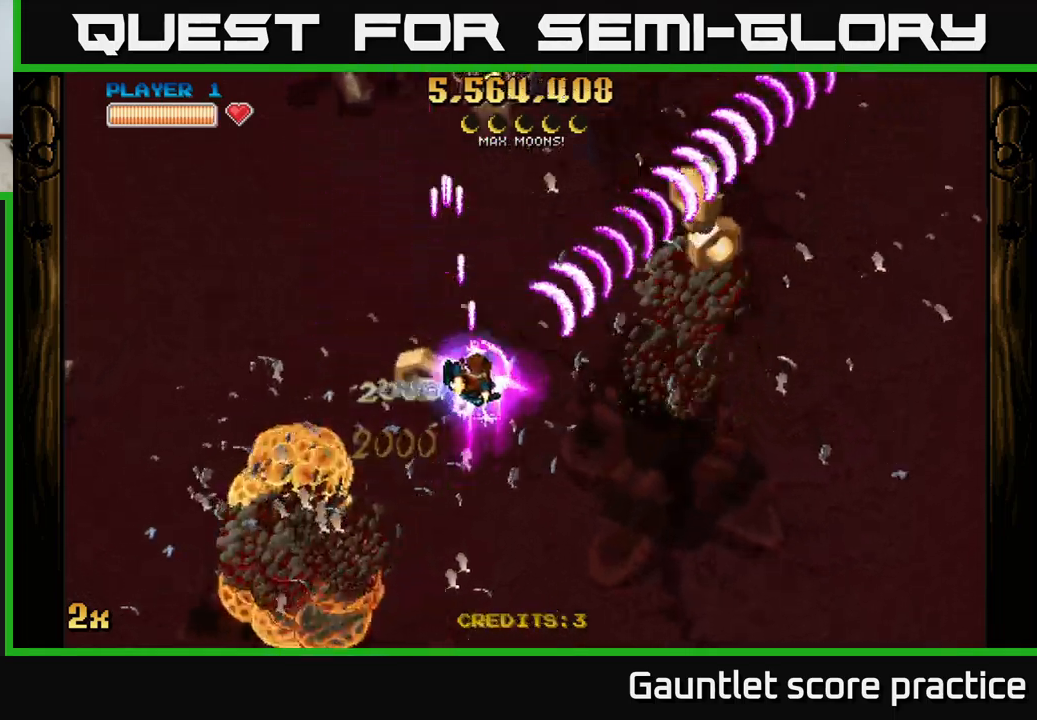
{"buttons": ["A"], "left_stick": "down-right", "events": [[267, "X", "down"], [267, "left_stick", "up-left"], [367, "X", "up"], [433, "left_stick", "down-right"]]}
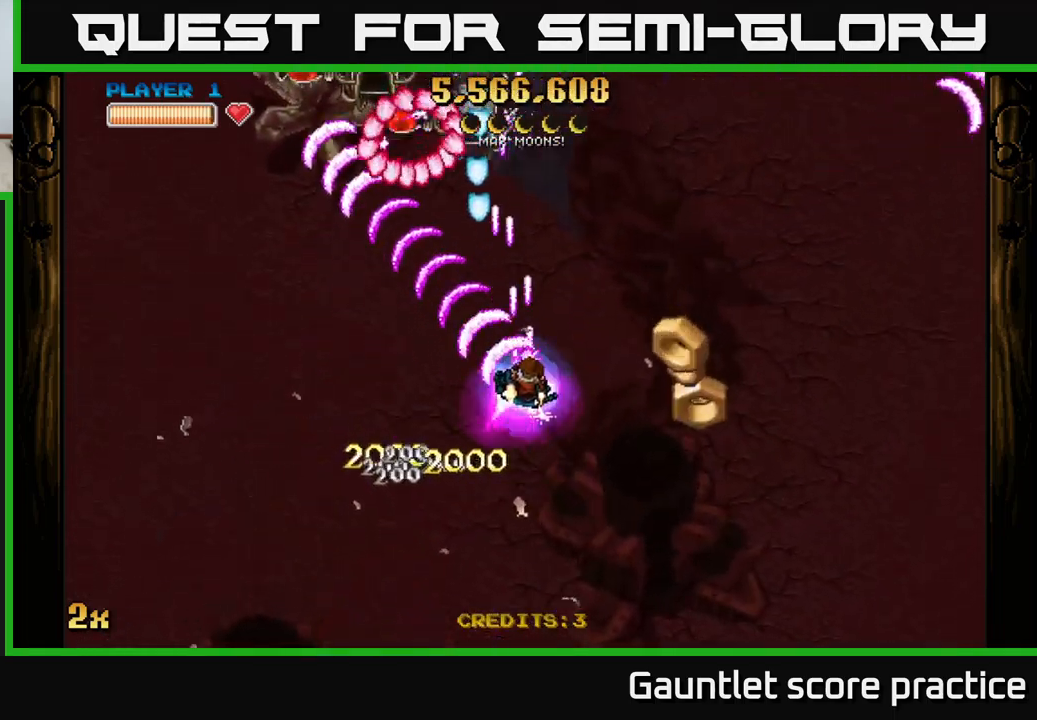
{"buttons": ["A"], "left_stick": "down-left", "events": [[450, "left_stick", "down-left"]]}
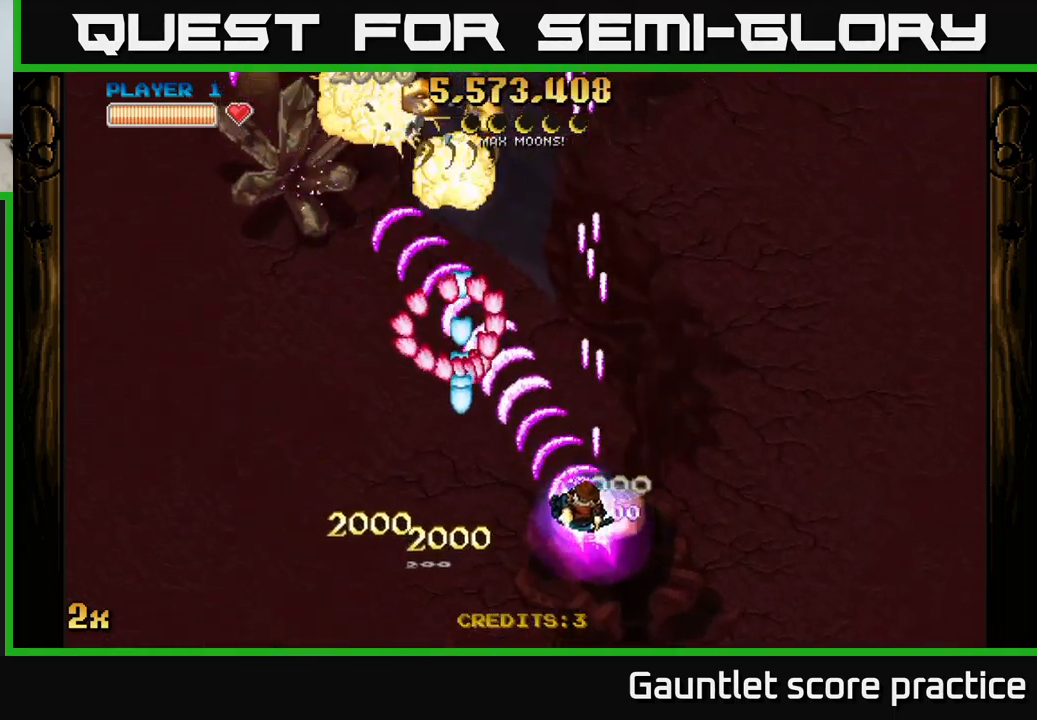
{"buttons": ["A"], "left_stick": "right", "events": [[317, "left_stick", "down-right"], [383, "left_stick", "right"]]}
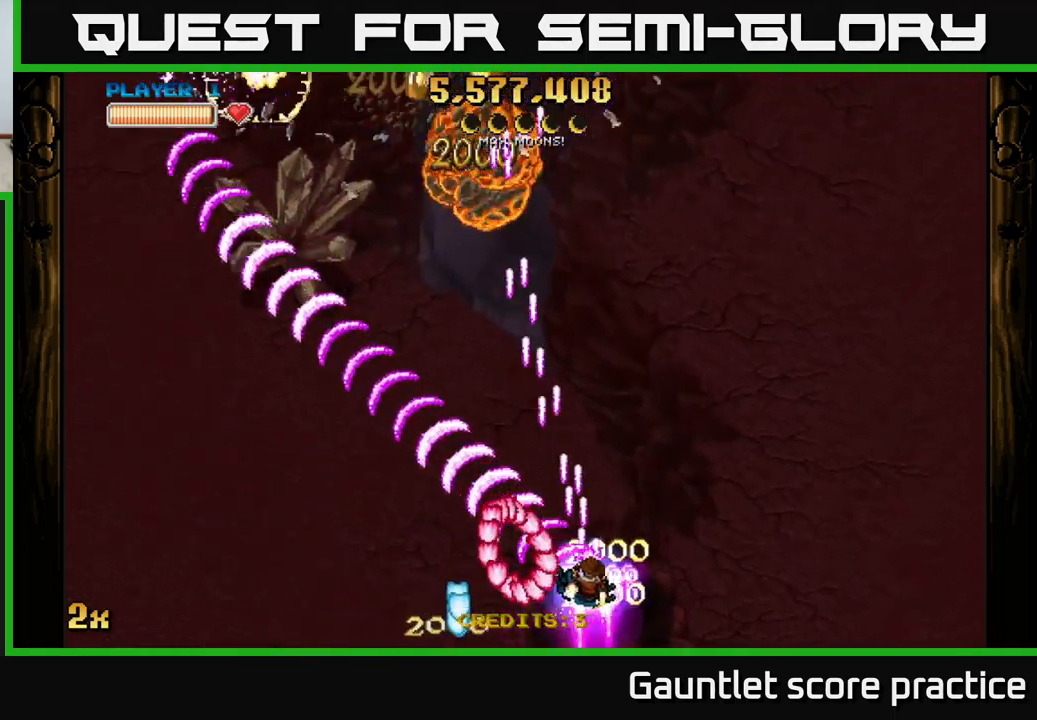
{"buttons": ["A"], "left_stick": "left", "events": [[133, "left_stick", "up"], [233, "left_stick", "left"]]}
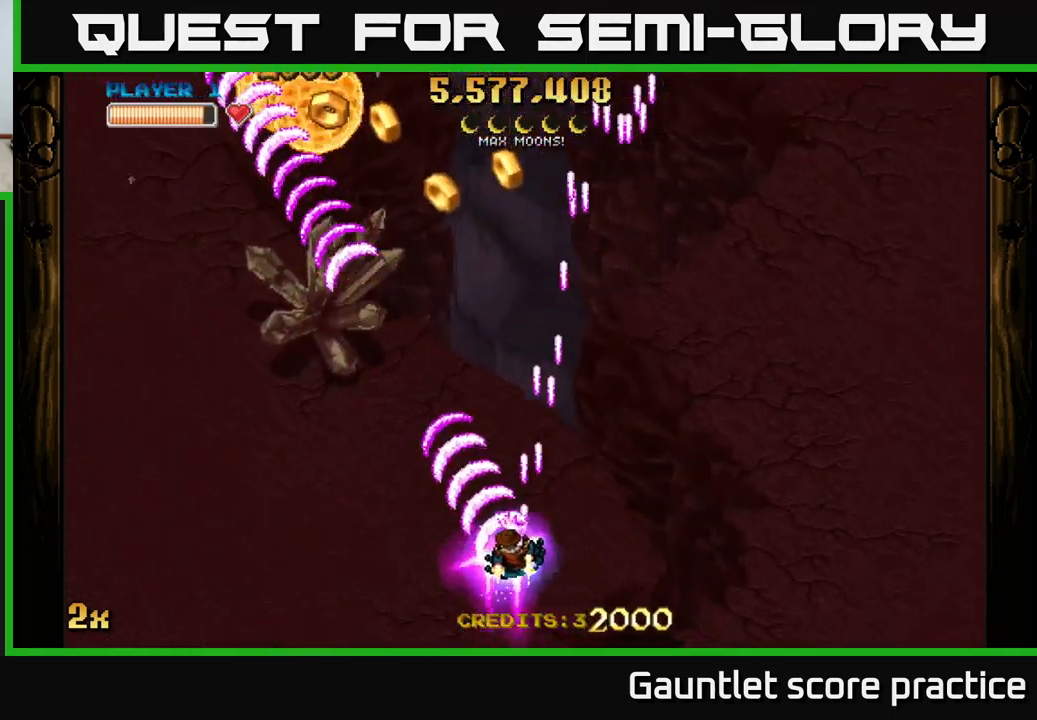
{"buttons": ["A"], "left_stick": "up-right", "events": [[350, "left_stick", "up-right"]]}
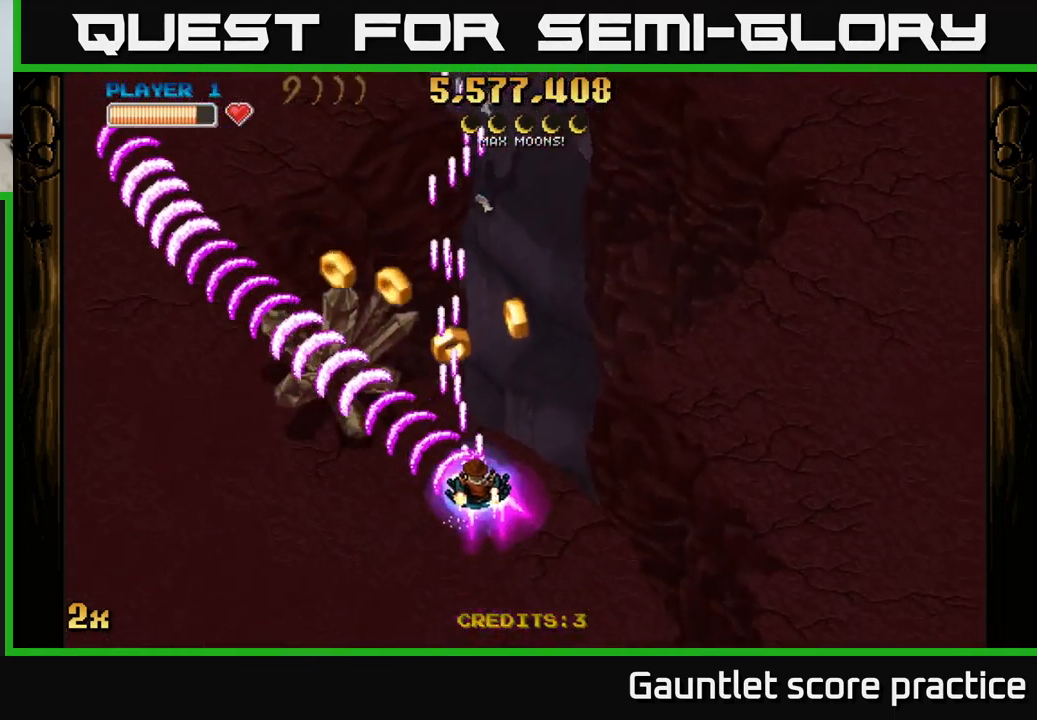
{"buttons": ["A"], "left_stick": "up-left", "events": [[150, "left_stick", "up-left"], [233, "left_stick", "left"], [500, "left_stick", "up-left"]]}
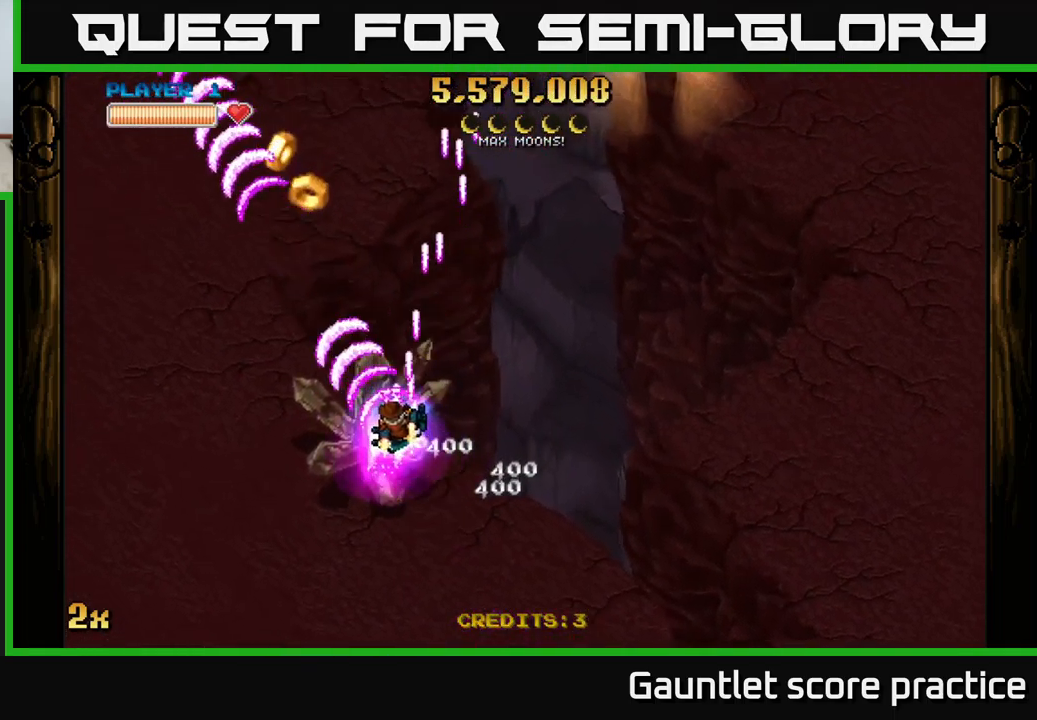
{"buttons": ["A"], "left_stick": "down", "events": [[167, "X", "down"], [183, "left_stick", "up-right"], [333, "X", "up"], [434, "left_stick", "down-left"], [500, "left_stick", "down"]]}
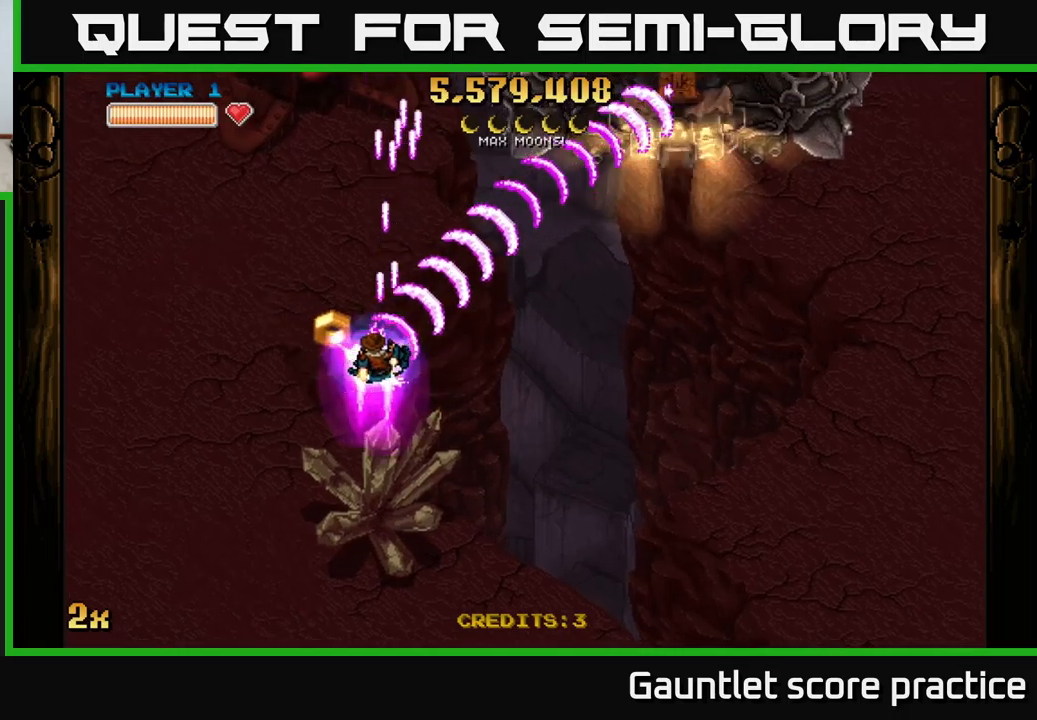
{"buttons": ["A", "X"], "left_stick": "up-left", "events": [[384, "left_stick", "up-left"], [400, "X", "down"]]}
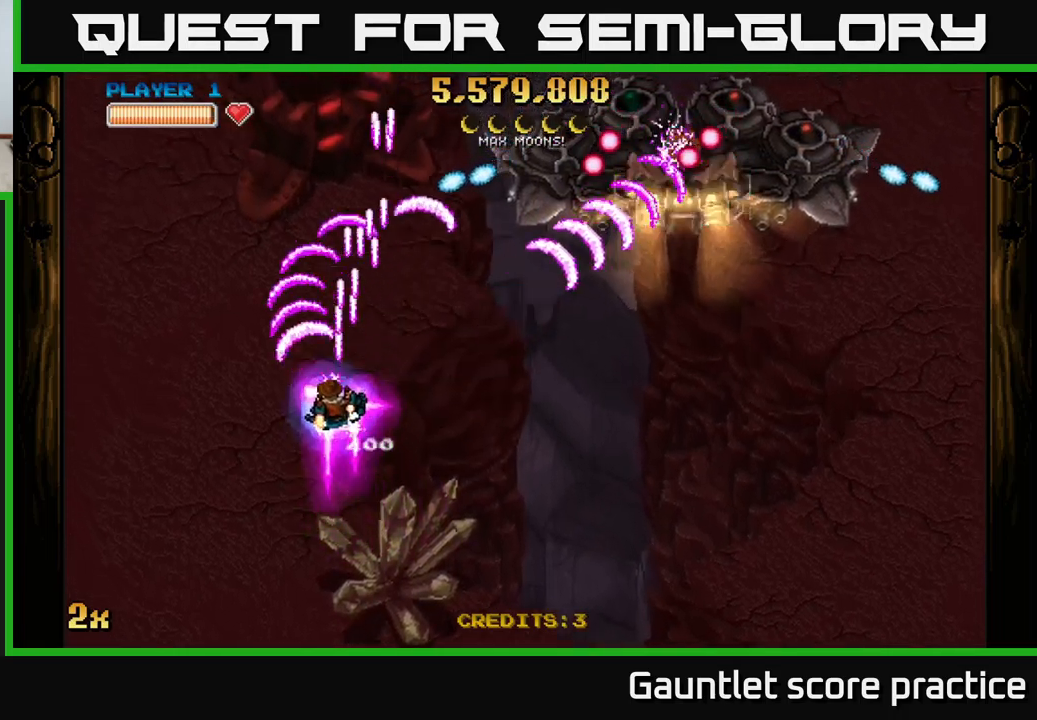
{"buttons": ["A"], "left_stick": "right", "events": [[17, "X", "up"], [17, "left_stick", "up"], [250, "left_stick", "down-right"], [467, "left_stick", "right"]]}
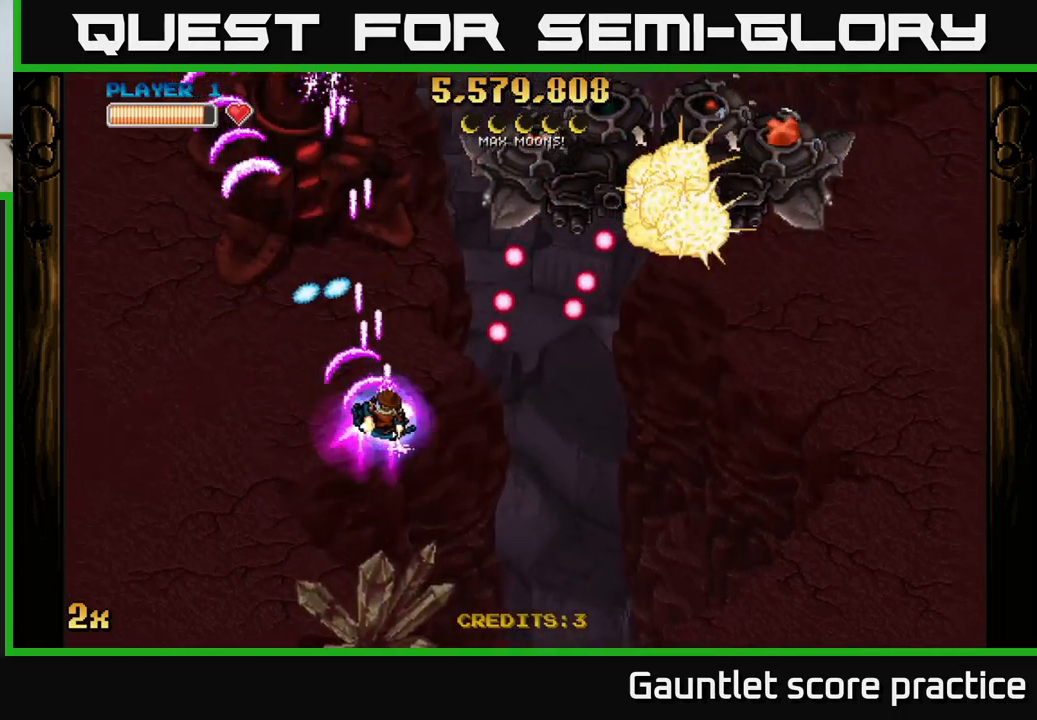
{"buttons": ["A"], "left_stick": "down-right", "events": [[134, "left_stick", "down"], [400, "left_stick", "down-right"]]}
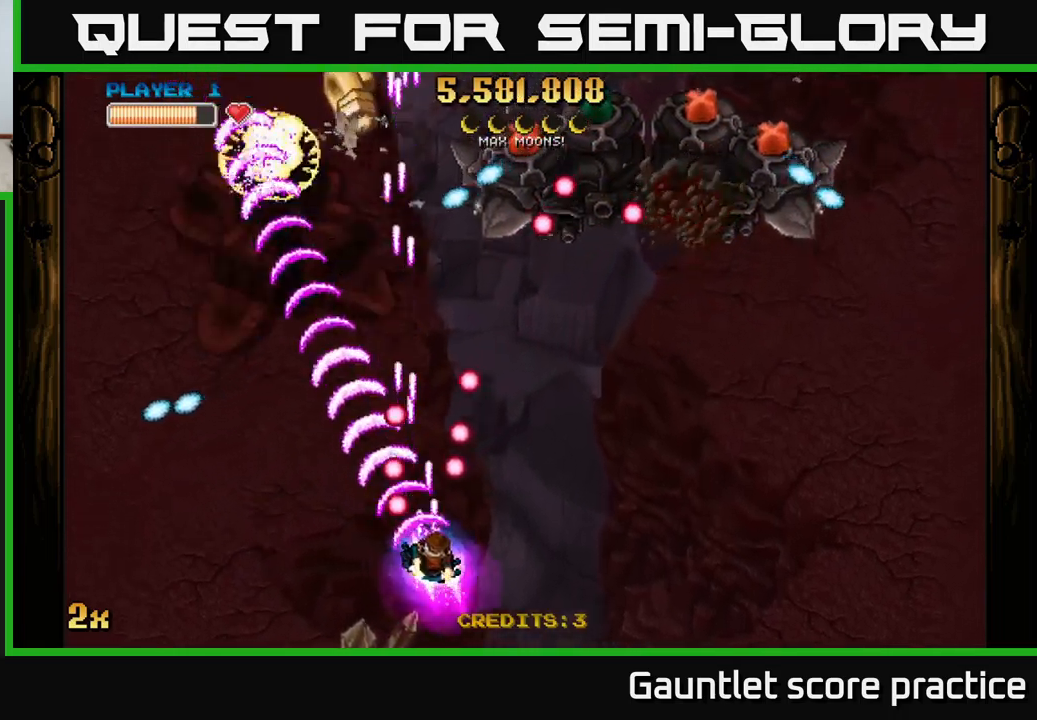
{"buttons": [], "left_stick": "down-right", "events": [[184, "left_stick", "up-right"], [217, "X", "down"], [234, "left_stick", "up"], [317, "X", "up"], [350, "A", "up"], [434, "left_stick", "down"], [500, "left_stick", "down-right"]]}
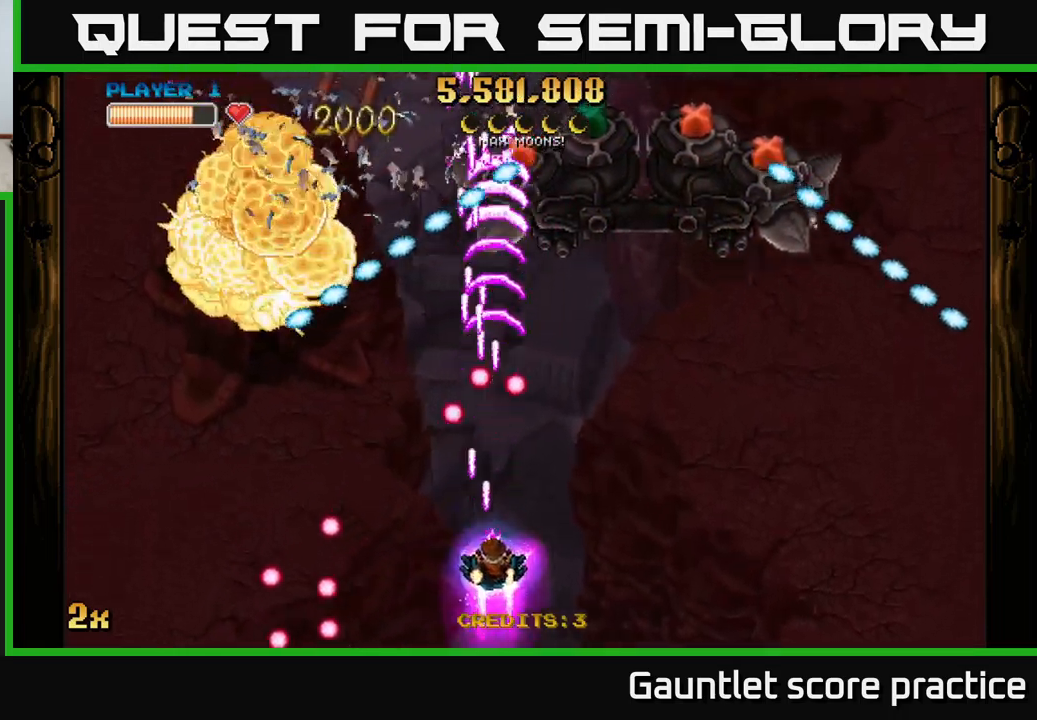
{"buttons": [], "left_stick": "right", "events": [[17, "left_stick", "right"]]}
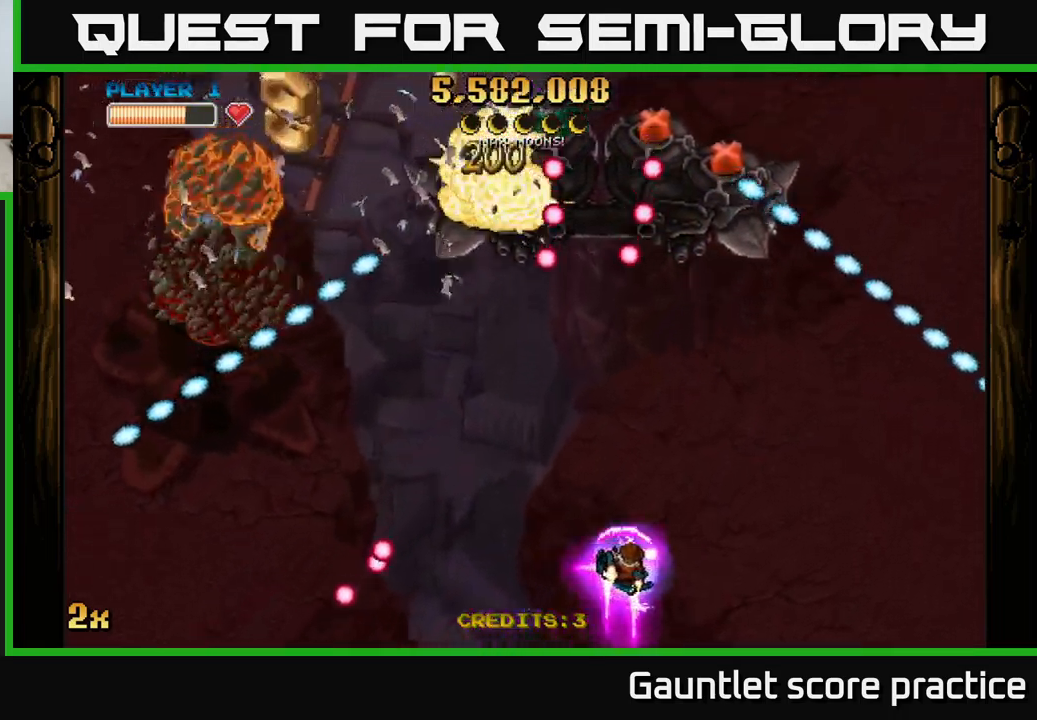
{"buttons": ["A"], "left_stick": "left", "events": [[34, "A", "down"], [250, "left_stick", "left"]]}
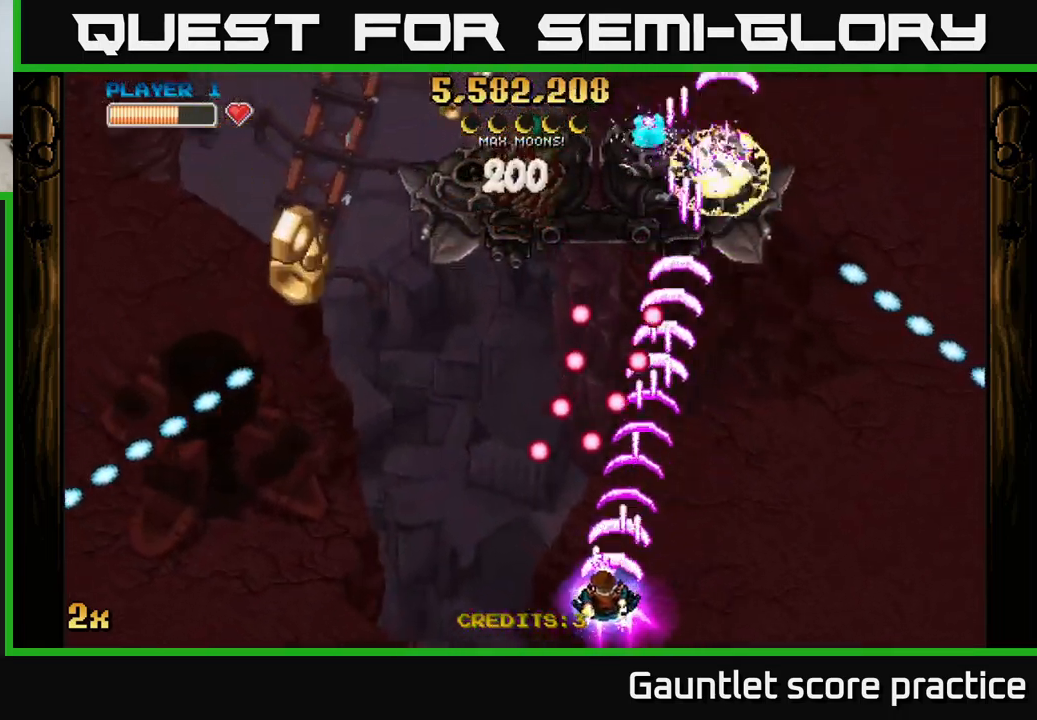
{"buttons": ["A"], "left_stick": "left", "events": []}
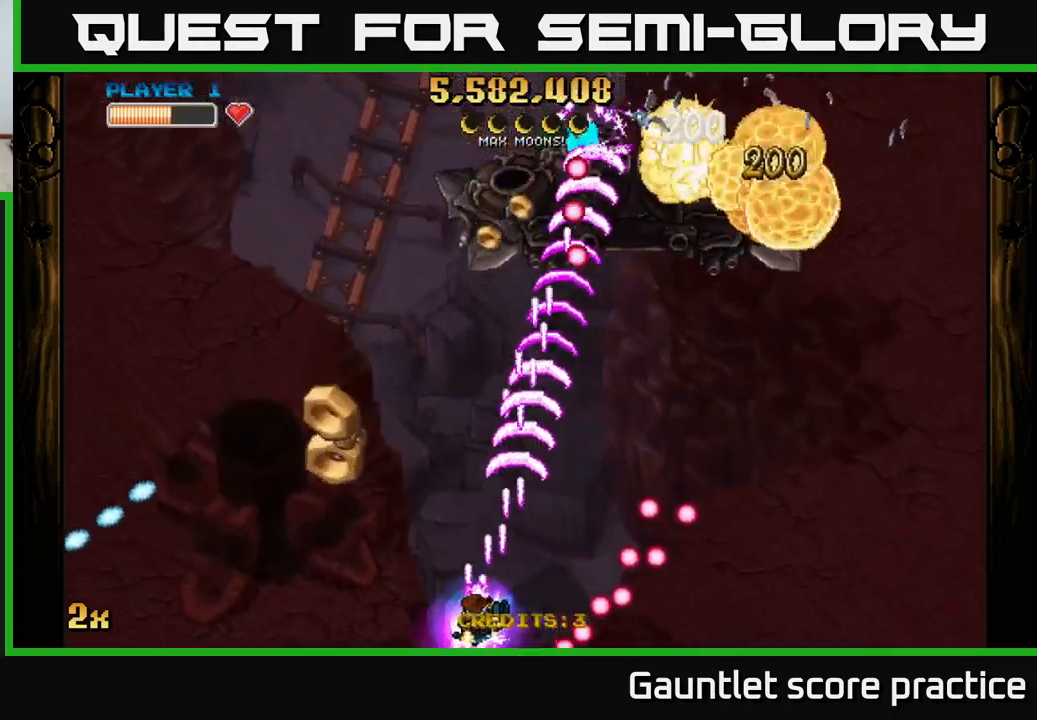
{"buttons": ["A"], "left_stick": "up", "events": [[267, "left_stick", "up-left"], [500, "left_stick", "up"]]}
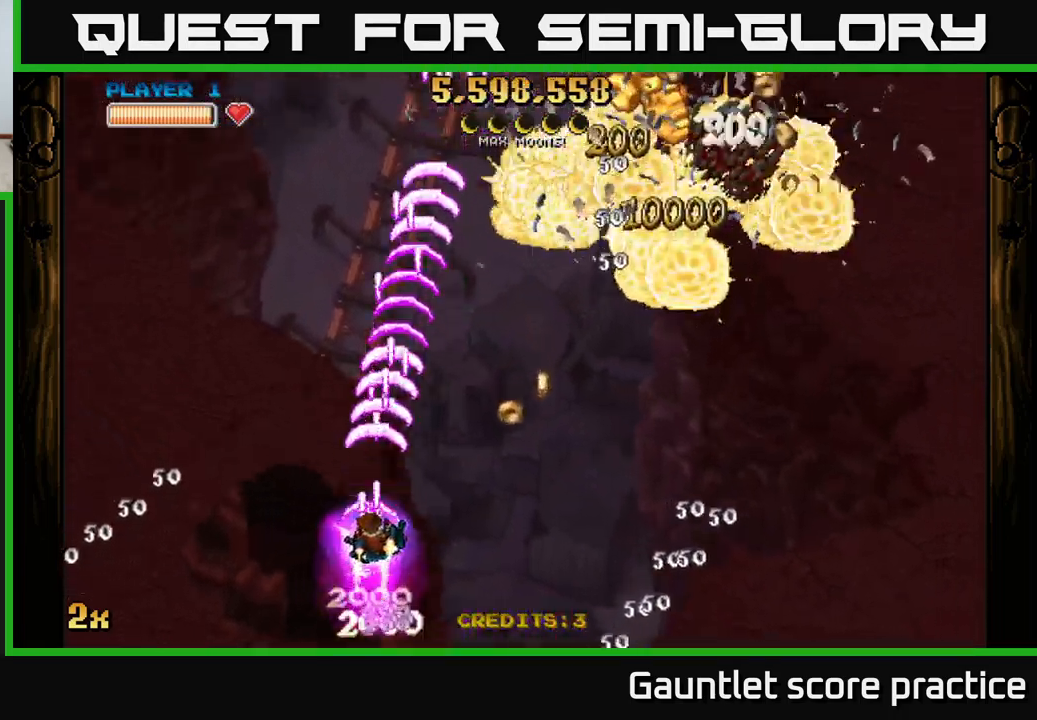
{"buttons": ["A", "X"], "left_stick": "up-right", "events": [[17, "left_stick", "up-right"], [400, "X", "down"]]}